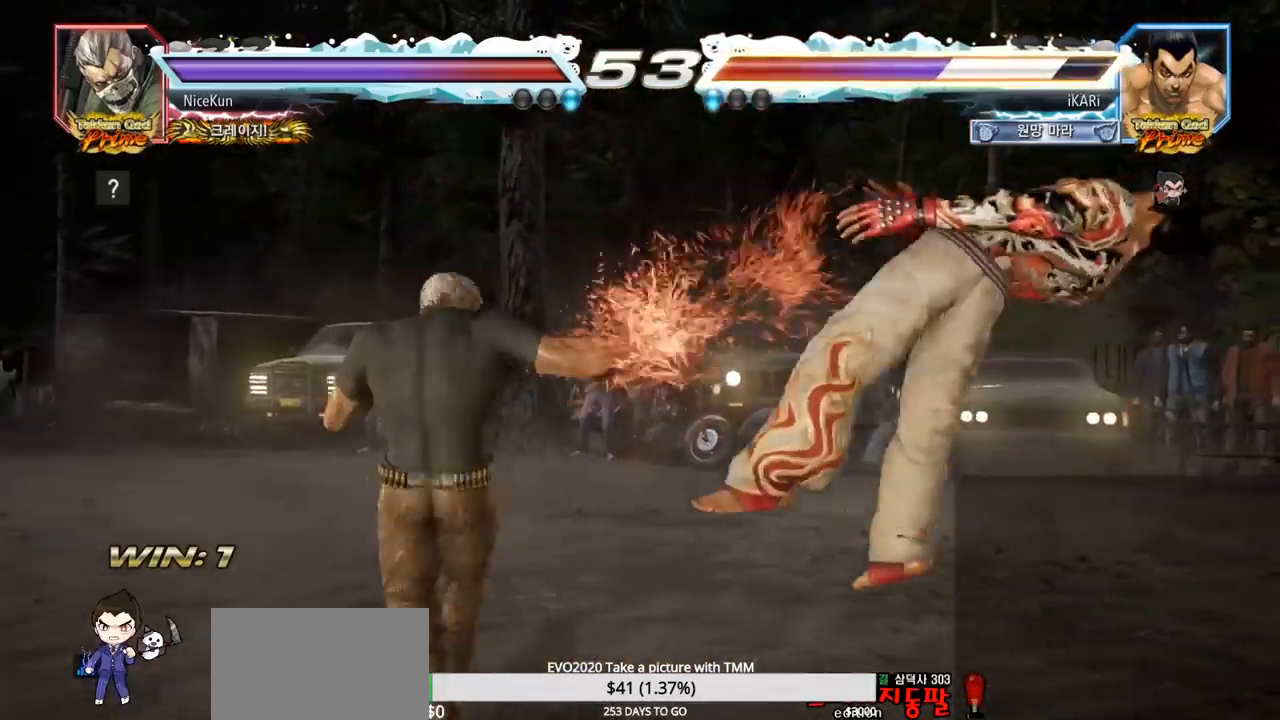
Gameplay with a controller (arcade stick); each line is a JSON object with the inputs held at the frame after it. "events" lists button and stick changes between this image and that frame as [ms after this image, input, new state], when the widget could be followed in between. Not read: L3 R3.
{"buttons": ["SQUARE", "TRIANGLE"], "left_stick": "center", "events": [[17, "TRIANGLE", "down"], [33, "SQUARE", "up"], [50, "SQUARE", "down"], [250, "TRIANGLE", "up"], [300, "TRIANGLE", "down"], [417, "TRIANGLE", "up"], [483, "TRIANGLE", "down"]]}
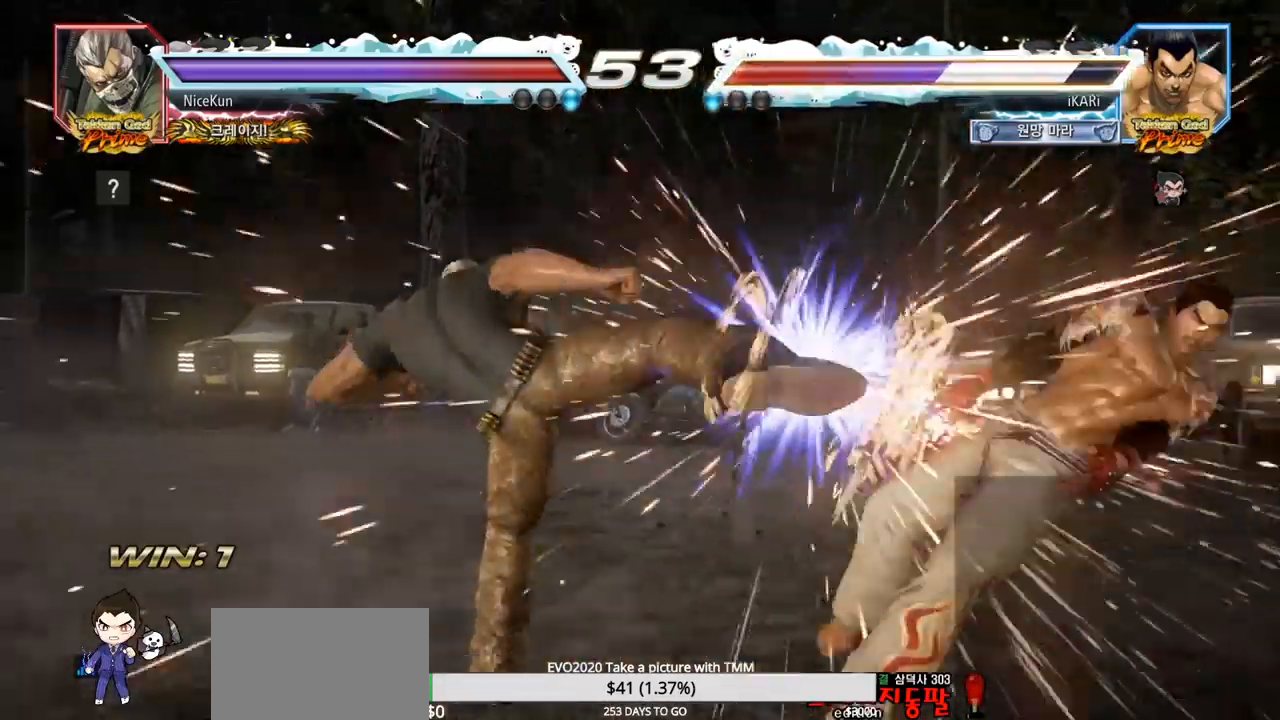
{"buttons": ["SQUARE", "TRIANGLE"], "left_stick": "center", "events": [[283, "TRIANGLE", "up"], [300, "SQUARE", "up"], [350, "SQUARE", "down"], [450, "SQUARE", "up"], [467, "SQUARE", "down"], [500, "TRIANGLE", "down"]]}
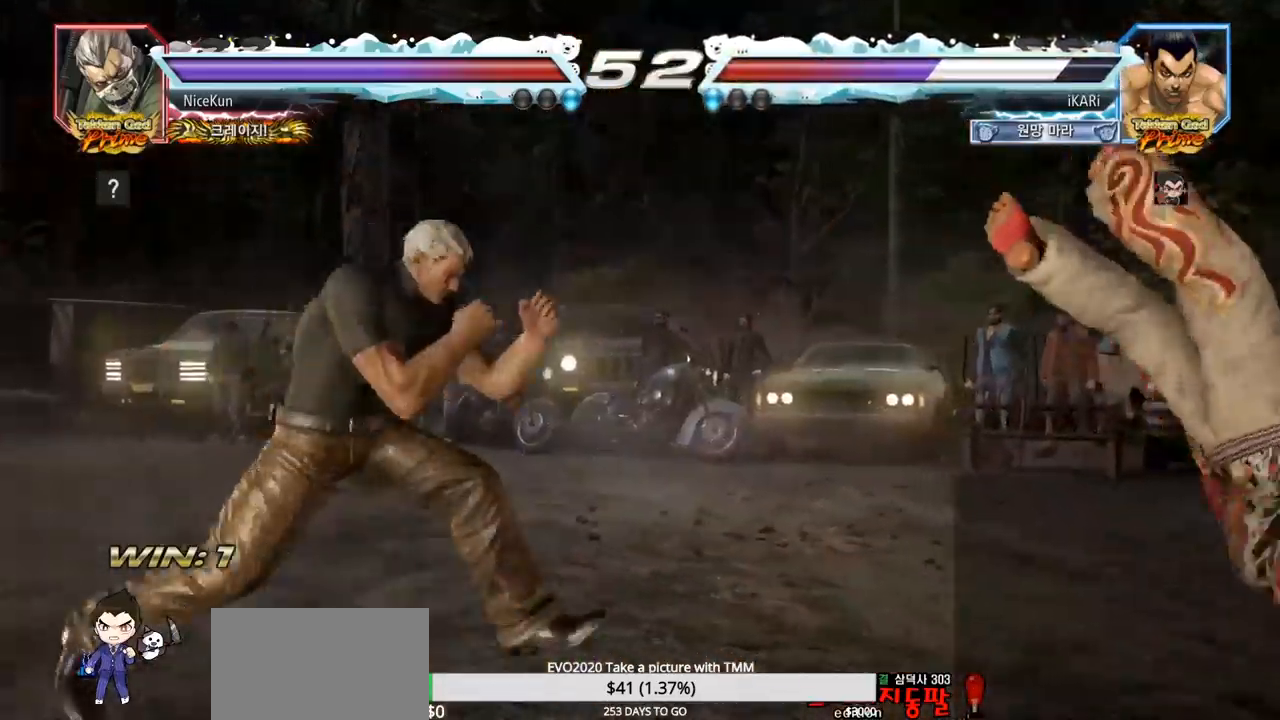
{"buttons": [], "left_stick": "center", "events": [[33, "SQUARE", "up"], [100, "SQUARE", "down"], [150, "TRIANGLE", "up"], [200, "TRIANGLE", "down"], [267, "SQUARE", "up"], [333, "TRIANGLE", "up"], [450, "TRIANGLE", "down"], [500, "TRIANGLE", "up"]]}
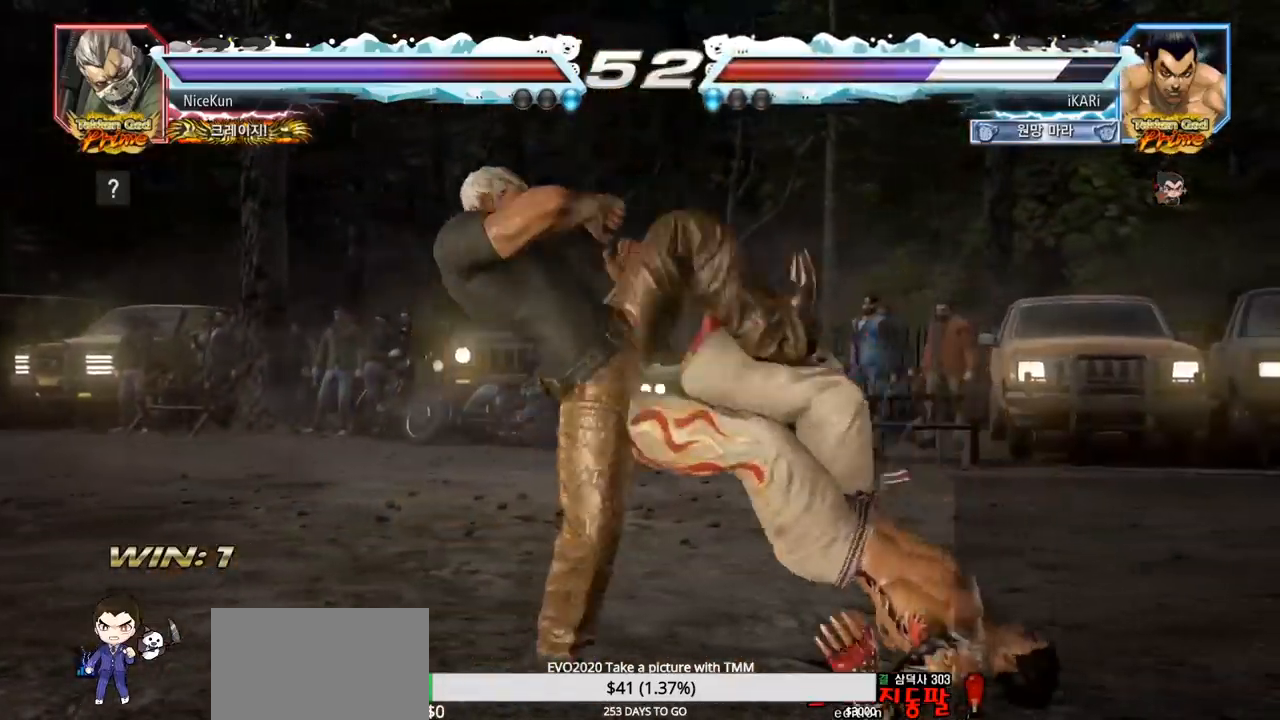
{"buttons": ["SQUARE", "TRIANGLE"], "left_stick": "center", "events": [[17, "SQUARE", "down"], [67, "SQUARE", "up"], [83, "TRIANGLE", "down"], [150, "SQUARE", "down"], [150, "TRIANGLE", "up"], [200, "SQUARE", "up"], [283, "SQUARE", "down"], [300, "SQUARE", "up"], [317, "TRIANGLE", "down"], [383, "SQUARE", "down"], [433, "TRIANGLE", "up"], [500, "TRIANGLE", "down"]]}
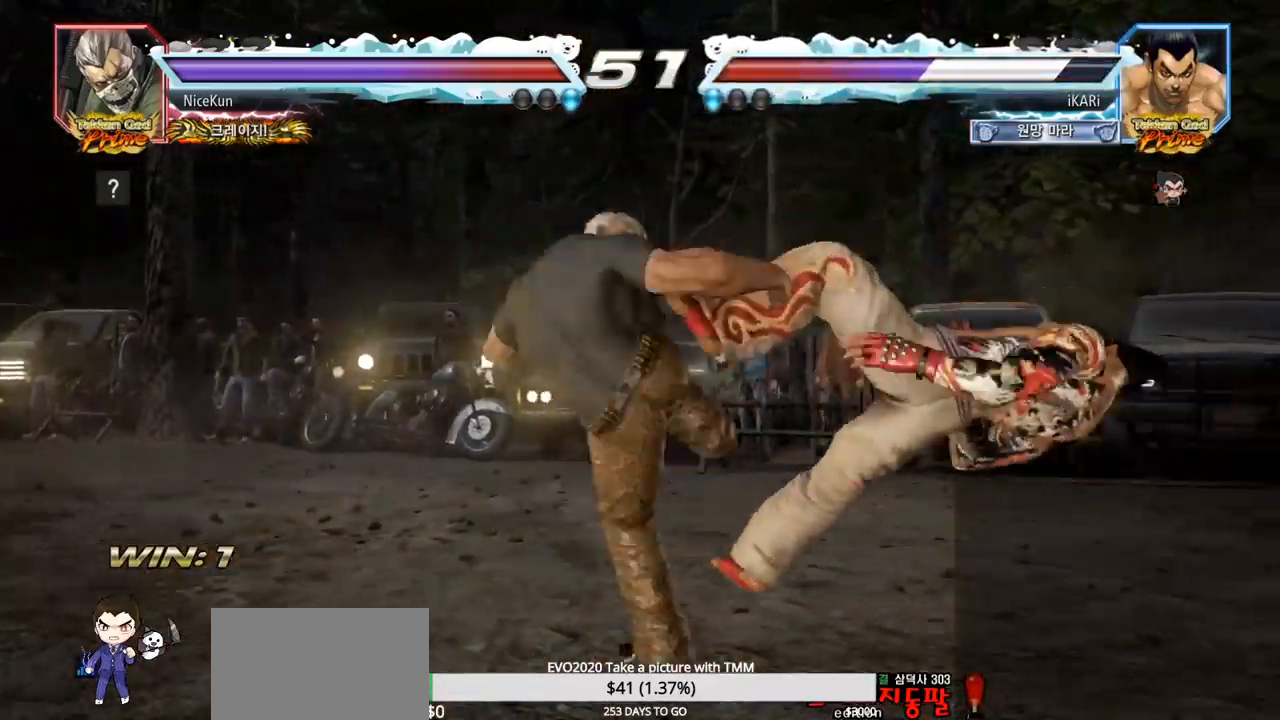
{"buttons": [], "left_stick": "center", "events": [[33, "SQUARE", "up"], [83, "SQUARE", "down"], [83, "TRIANGLE", "up"], [117, "TRIANGLE", "down"], [133, "TRIANGLE", "up"], [150, "SQUARE", "up"], [200, "SQUARE", "down"], [200, "TRIANGLE", "down"], [233, "SQUARE", "up"], [250, "TRIANGLE", "up"], [283, "TRIANGLE", "down"], [300, "SQUARE", "down"], [333, "TRIANGLE", "up"], [350, "SQUARE", "up"], [400, "SQUARE", "down"], [400, "TRIANGLE", "down"], [450, "SQUARE", "up"], [500, "TRIANGLE", "up"]]}
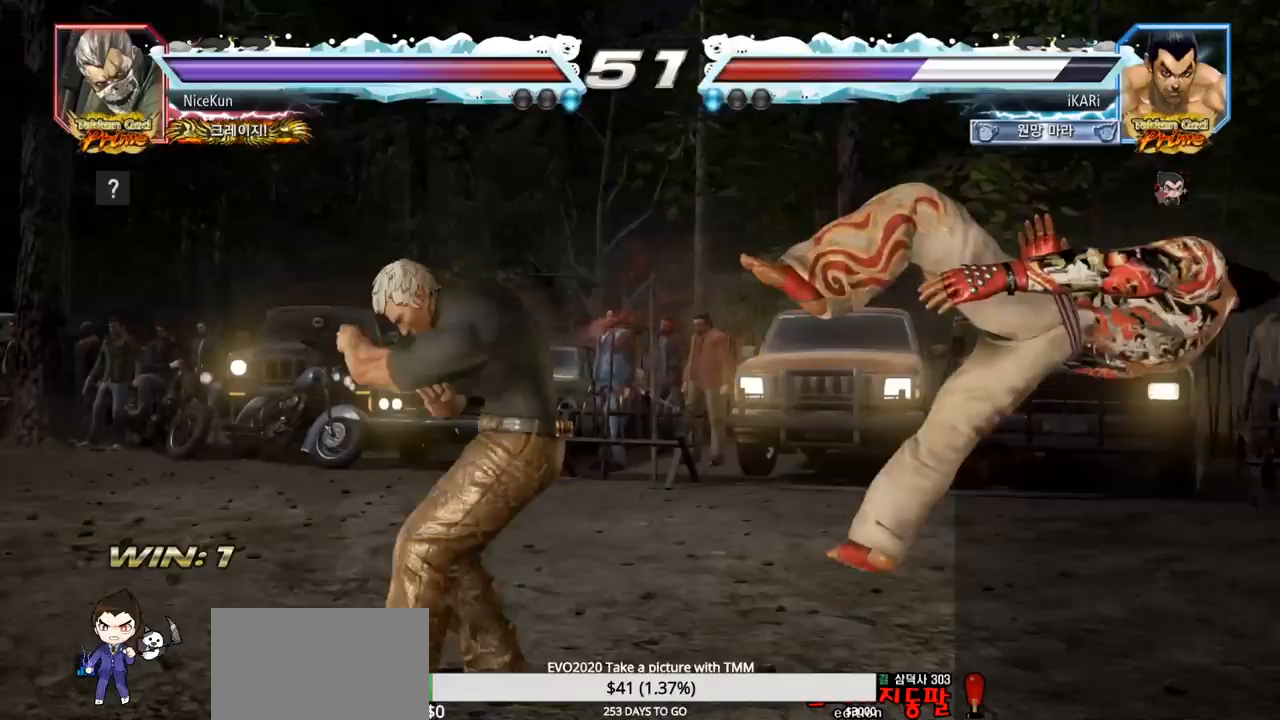
{"buttons": [], "left_stick": "center", "events": []}
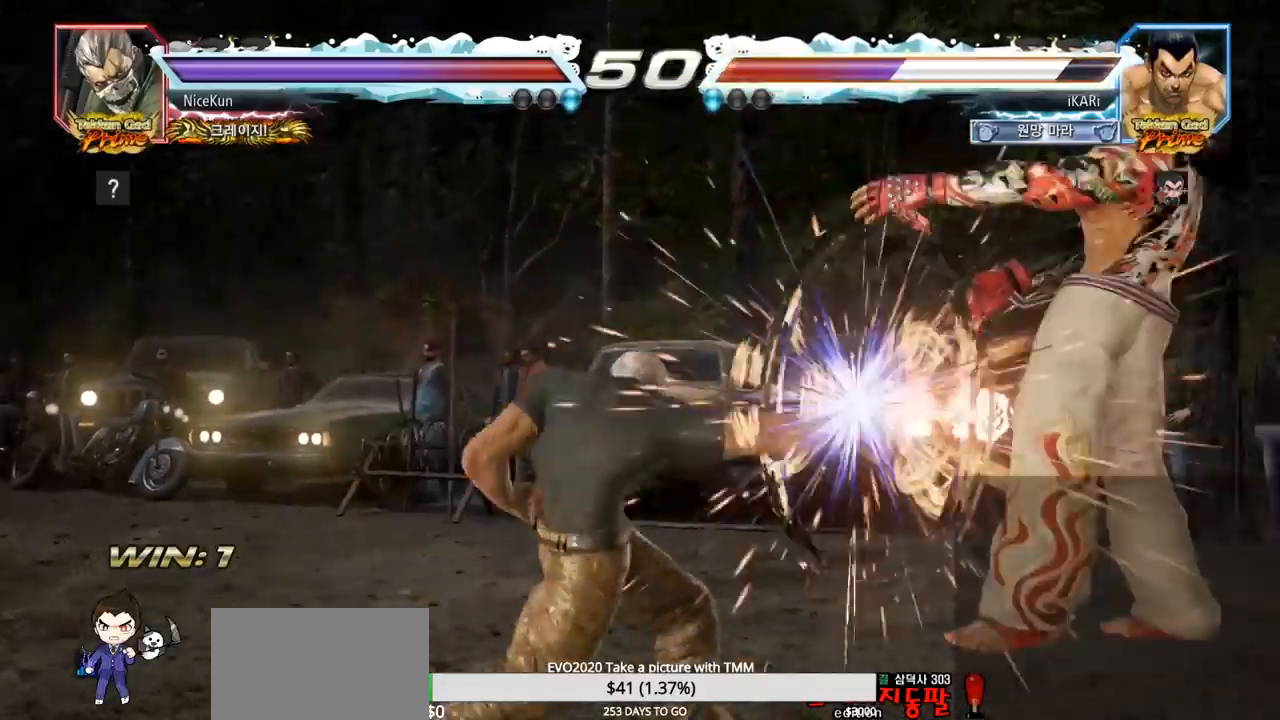
{"buttons": [], "left_stick": "center", "events": []}
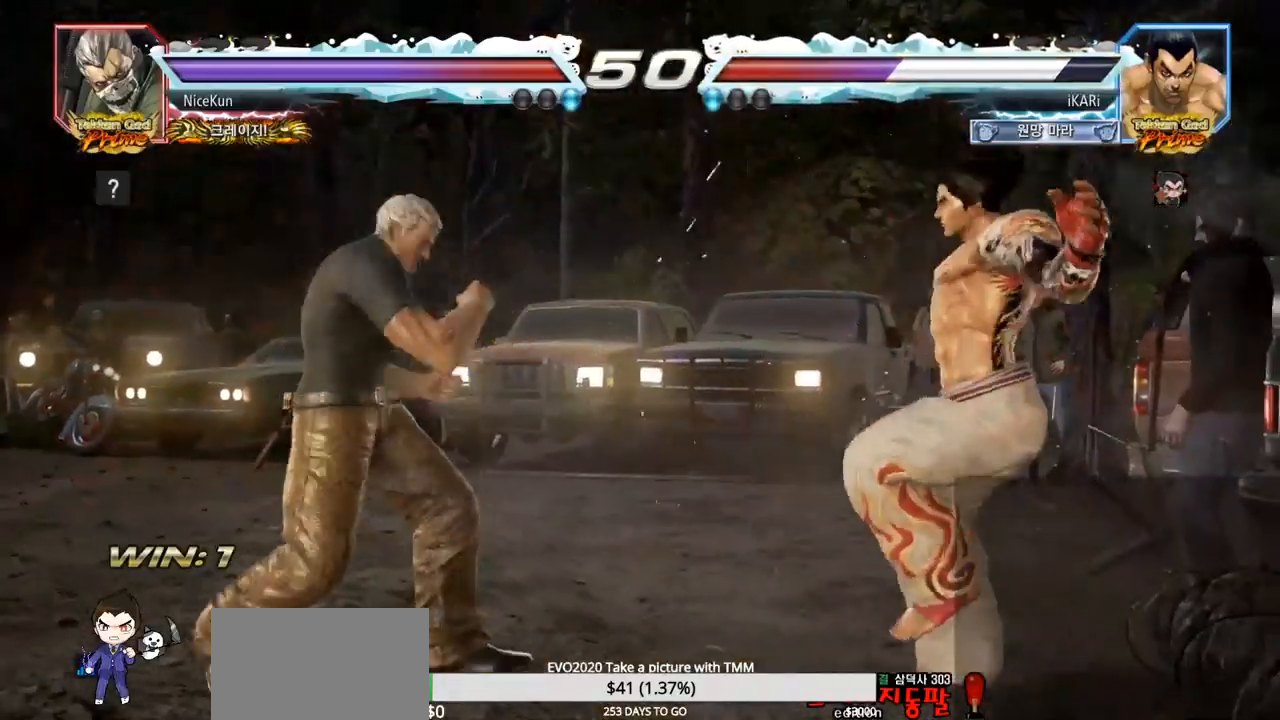
{"buttons": ["TRIANGLE"], "left_stick": "center", "events": [[200, "TRIANGLE", "down"], [233, "TRIANGLE", "up"], [333, "SQUARE", "down"], [333, "TRIANGLE", "down"], [383, "TRIANGLE", "up"], [400, "SQUARE", "up"], [417, "TRIANGLE", "down"], [450, "SQUARE", "down"], [450, "TRIANGLE", "up"], [483, "TRIANGLE", "down"], [500, "SQUARE", "up"]]}
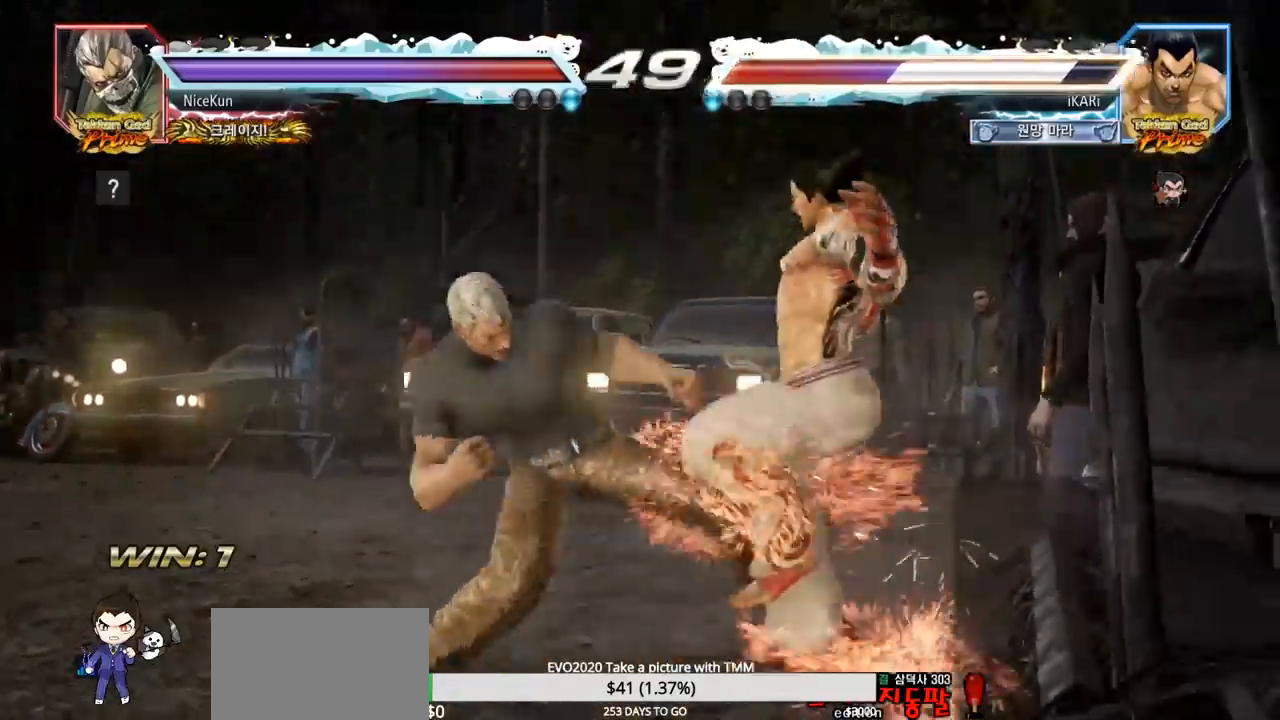
{"buttons": [], "left_stick": "center", "events": [[67, "SQUARE", "down"], [67, "TRIANGLE", "up"], [117, "TRIANGLE", "down"], [133, "TRIANGLE", "up"], [150, "SQUARE", "up"], [200, "TRIANGLE", "down"], [300, "TRIANGLE", "up"]]}
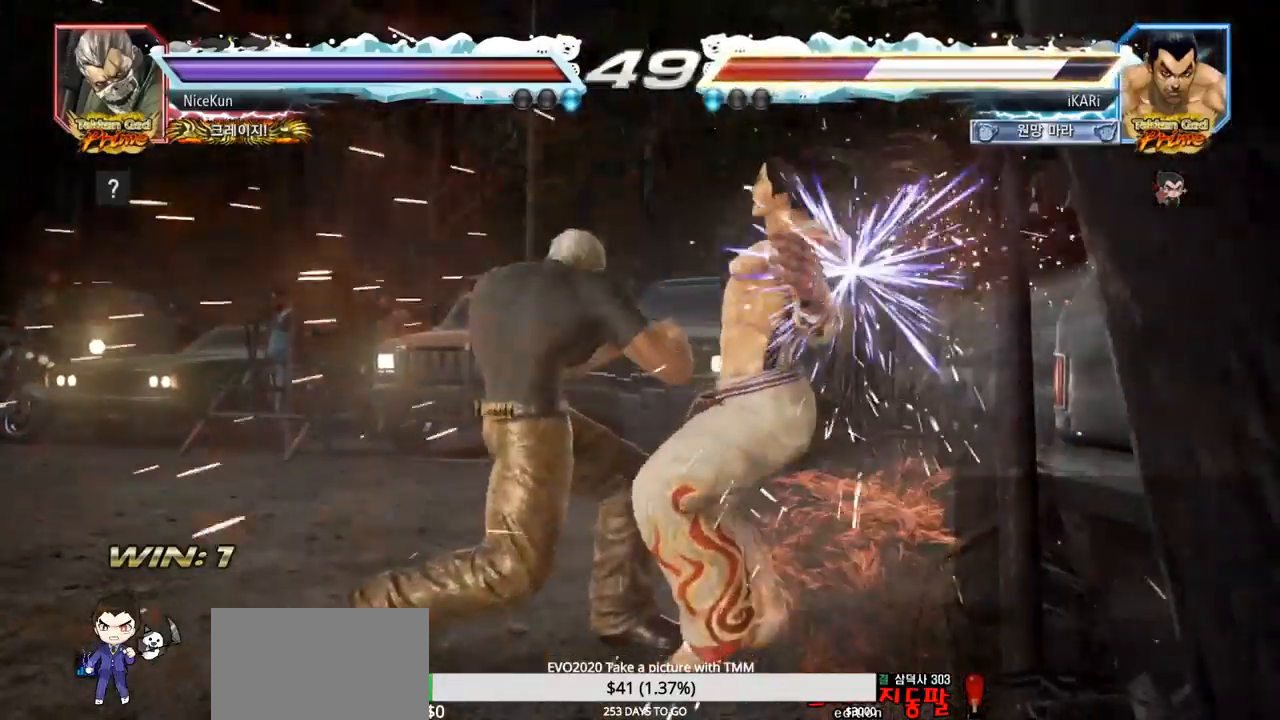
{"buttons": [], "left_stick": "center", "events": []}
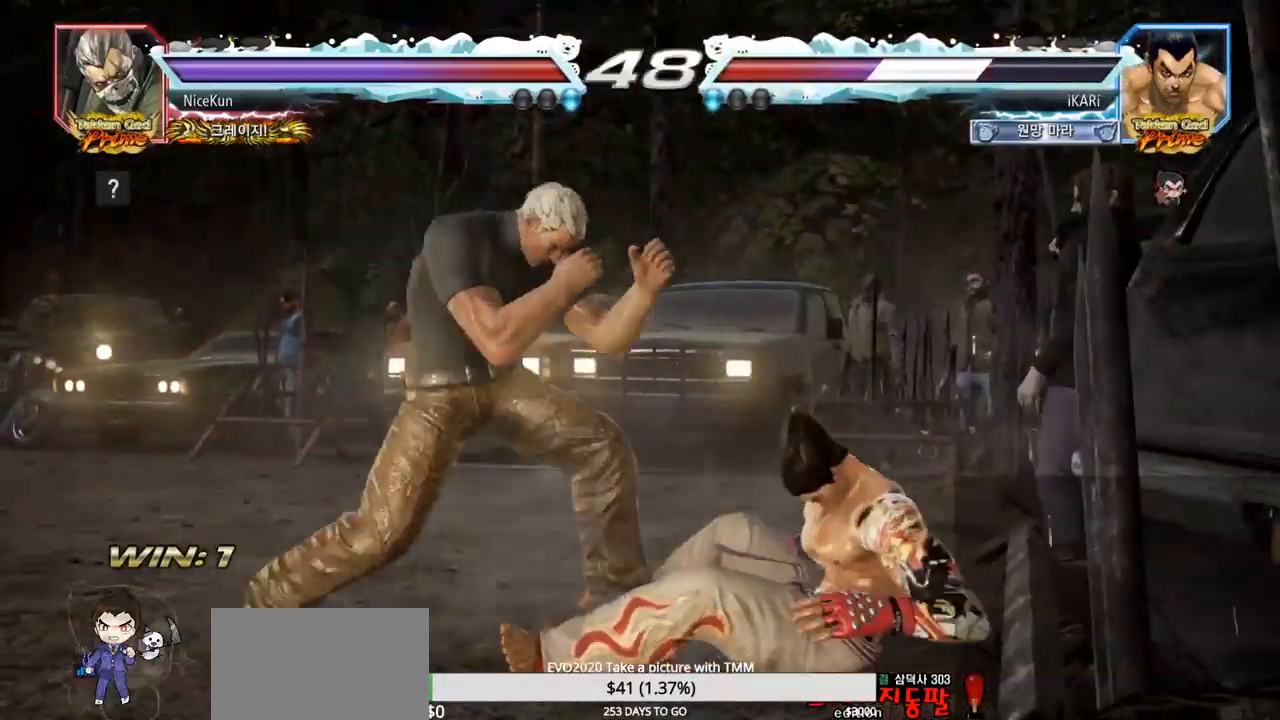
{"buttons": [], "left_stick": "center", "events": [[350, "CIRCLE", "down"], [350, "CROSS", "down"], [417, "CIRCLE", "up"], [417, "CROSS", "up"]]}
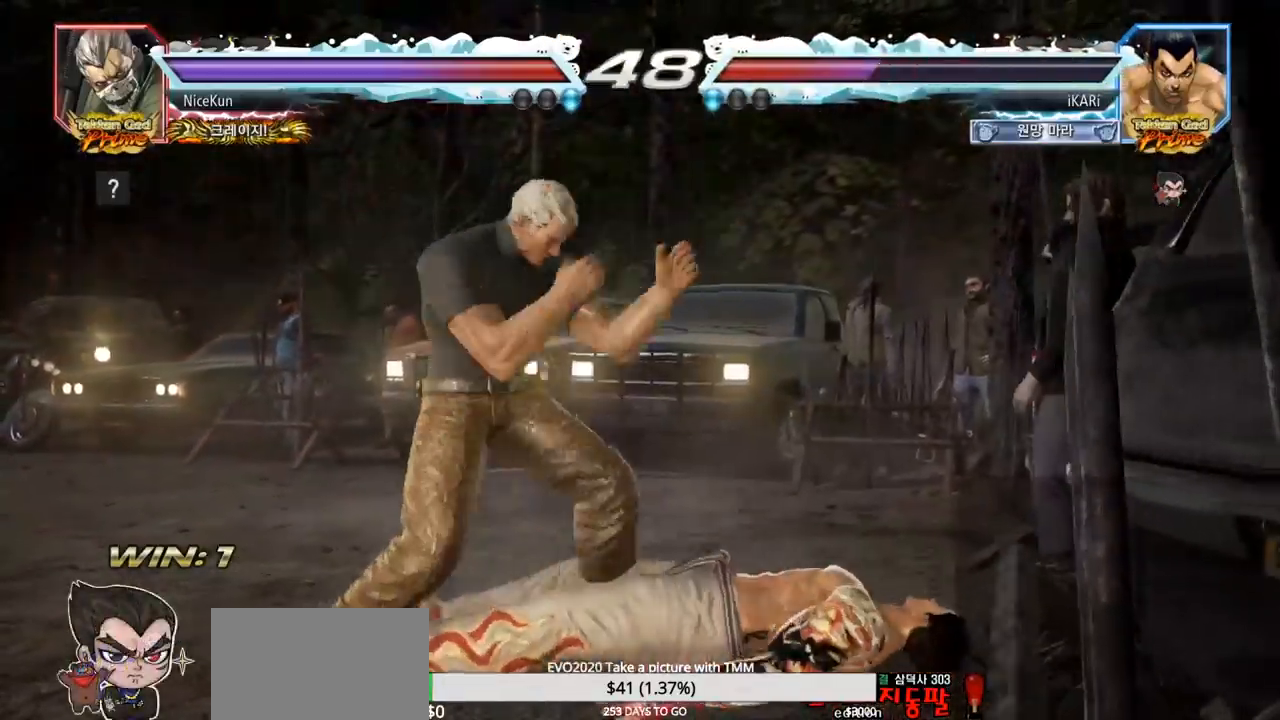
{"buttons": [], "left_stick": "center", "events": []}
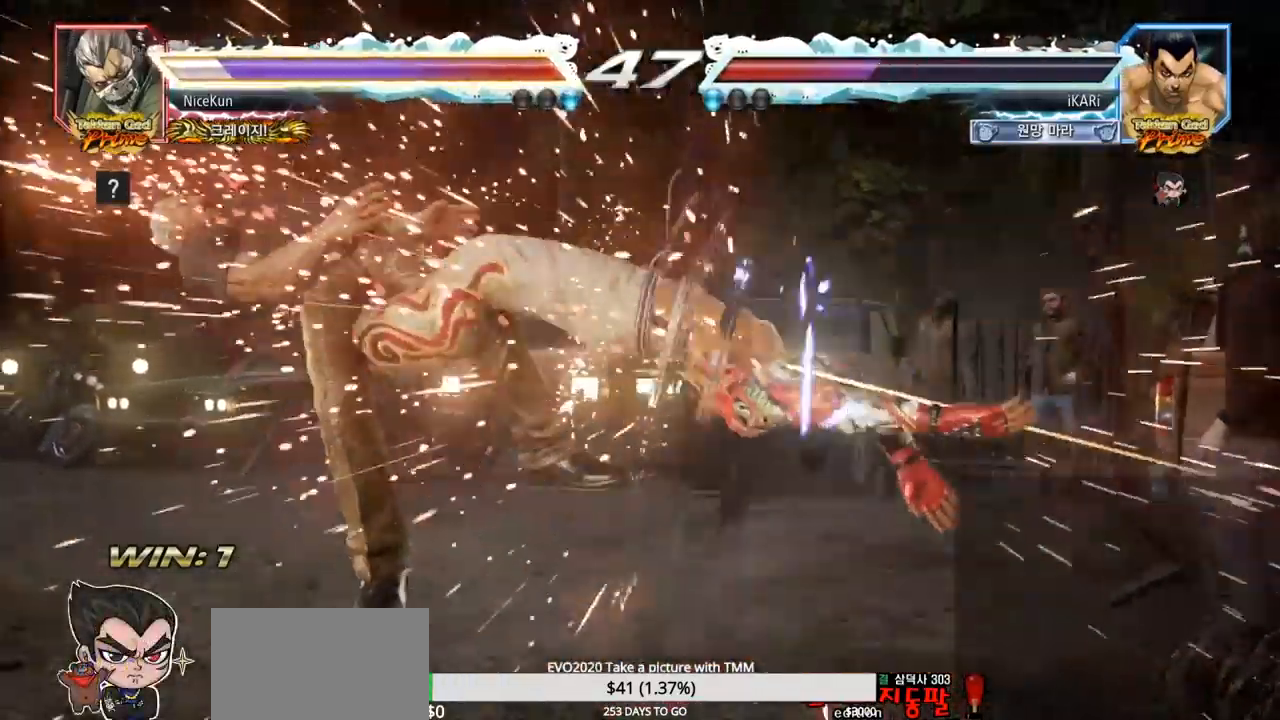
{"buttons": [], "left_stick": "center", "events": [[267, "left_stick", "left"], [317, "left_stick", "center"], [400, "left_stick", "left"], [500, "left_stick", "center"]]}
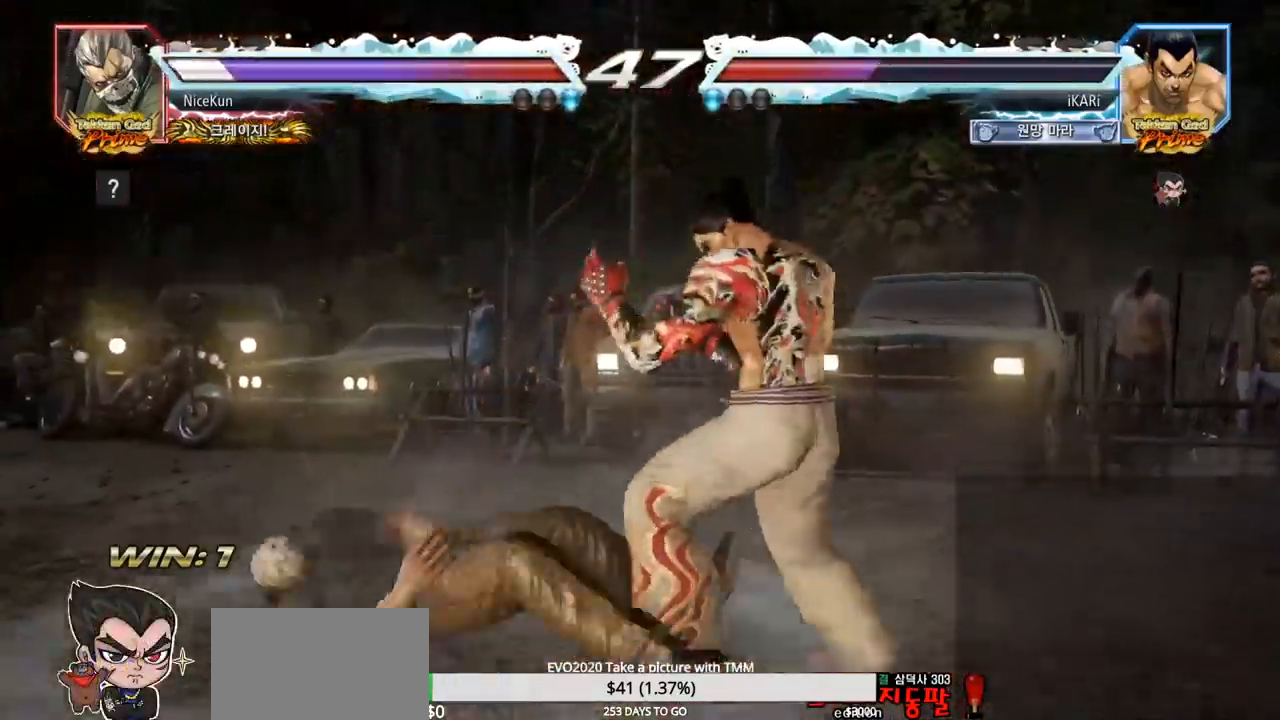
{"buttons": [], "left_stick": "left", "events": [[83, "left_stick", "left"], [450, "left_stick", "down"], [500, "left_stick", "left"]]}
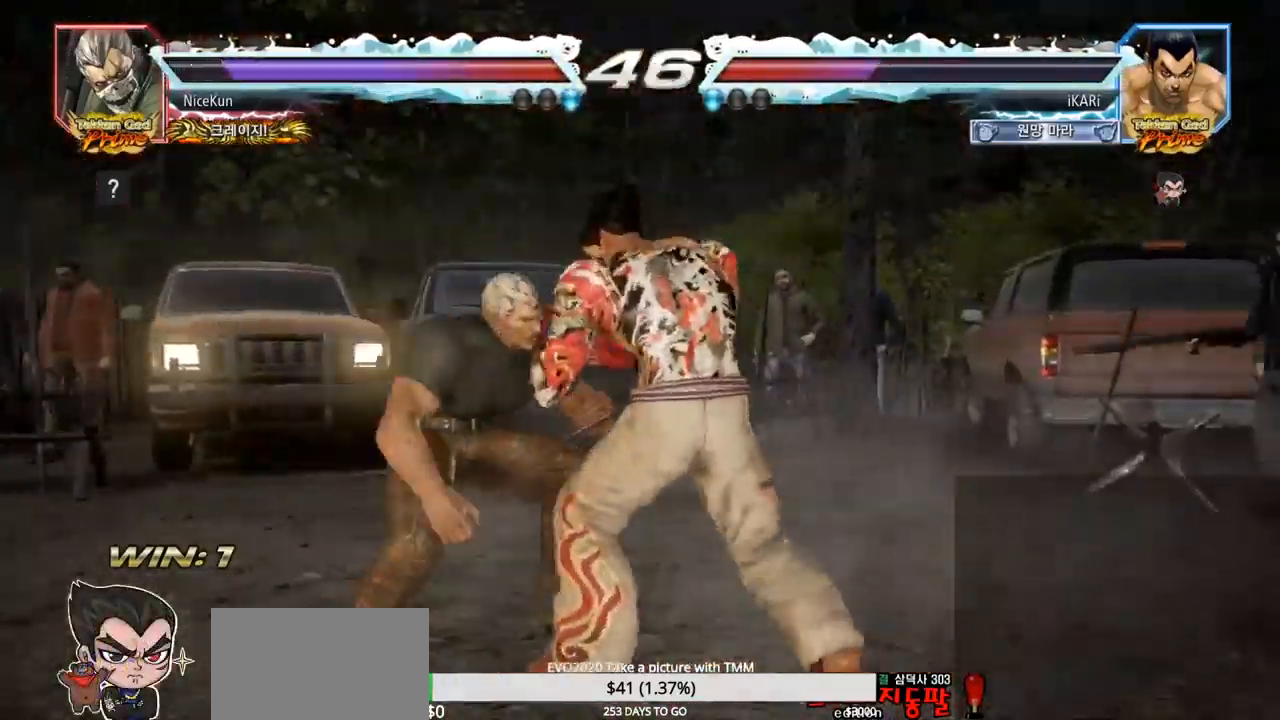
{"buttons": ["TRIANGLE"], "left_stick": "down-right", "events": [[33, "left_stick", "center"], [167, "left_stick", "left"], [300, "left_stick", "down-left"], [350, "left_stick", "center"], [450, "left_stick", "down-right"], [467, "TRIANGLE", "down"]]}
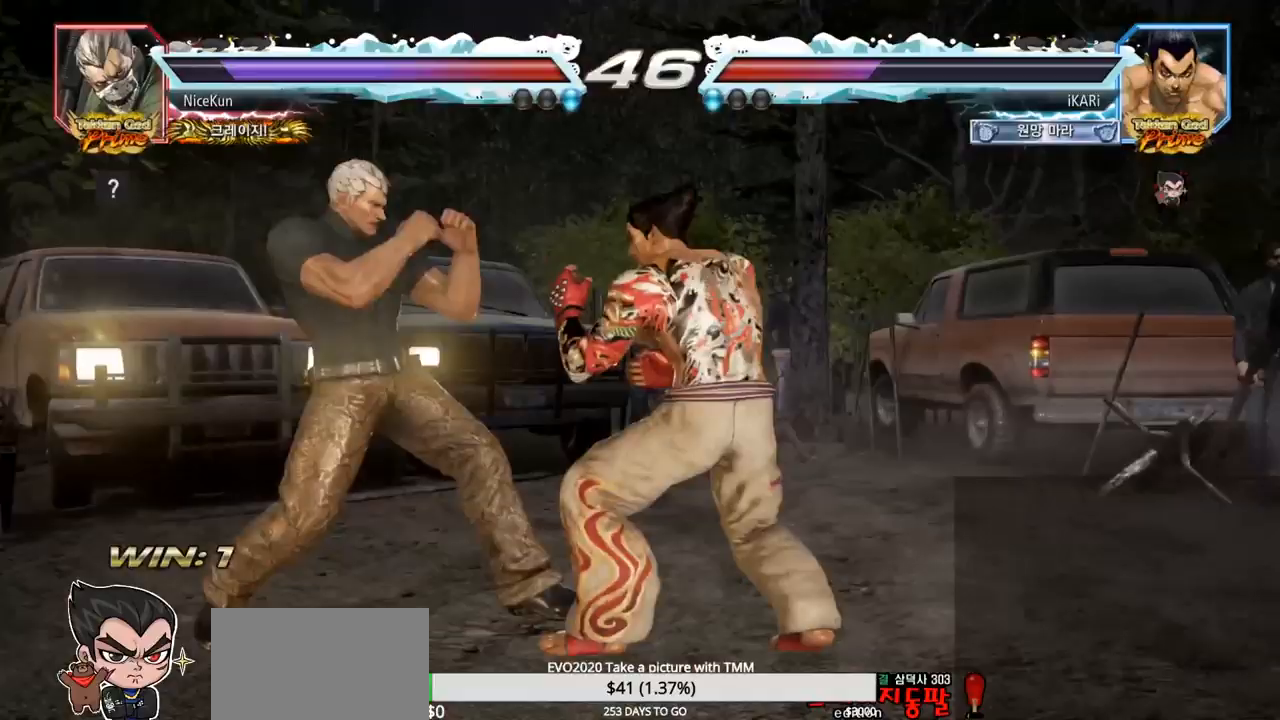
{"buttons": [], "left_stick": "center", "events": [[17, "TRIANGLE", "up"], [33, "TRIANGLE", "down"], [83, "TRIANGLE", "up"], [133, "TRIANGLE", "down"], [183, "TRIANGLE", "up"], [200, "left_stick", "center"], [317, "TRIANGLE", "down"], [433, "TRIANGLE", "up"]]}
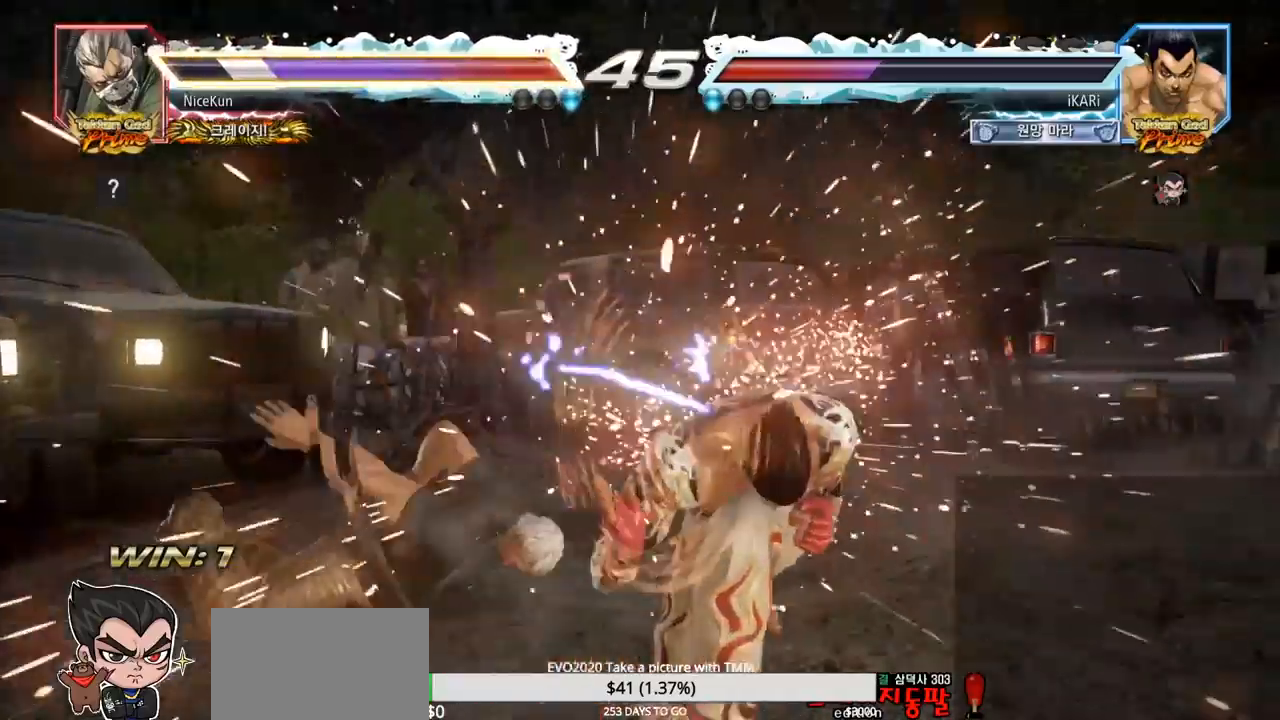
{"buttons": [], "left_stick": "left", "events": [[400, "left_stick", "left"], [417, "CIRCLE", "down"], [467, "CIRCLE", "up"]]}
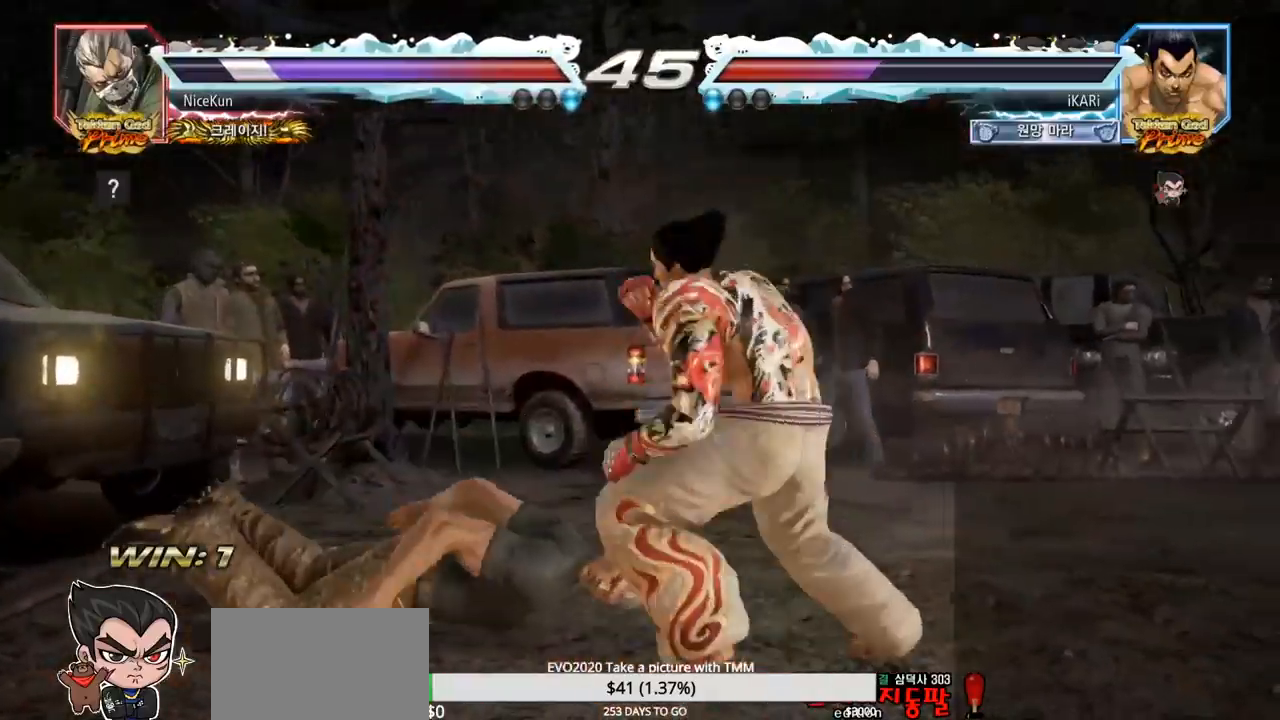
{"buttons": [], "left_stick": "center", "events": [[17, "TRIANGLE", "down"], [67, "TRIANGLE", "up"], [100, "TRIANGLE", "down"], [150, "TRIANGLE", "up"], [183, "left_stick", "center"], [200, "TRIANGLE", "down"], [250, "TRIANGLE", "up"]]}
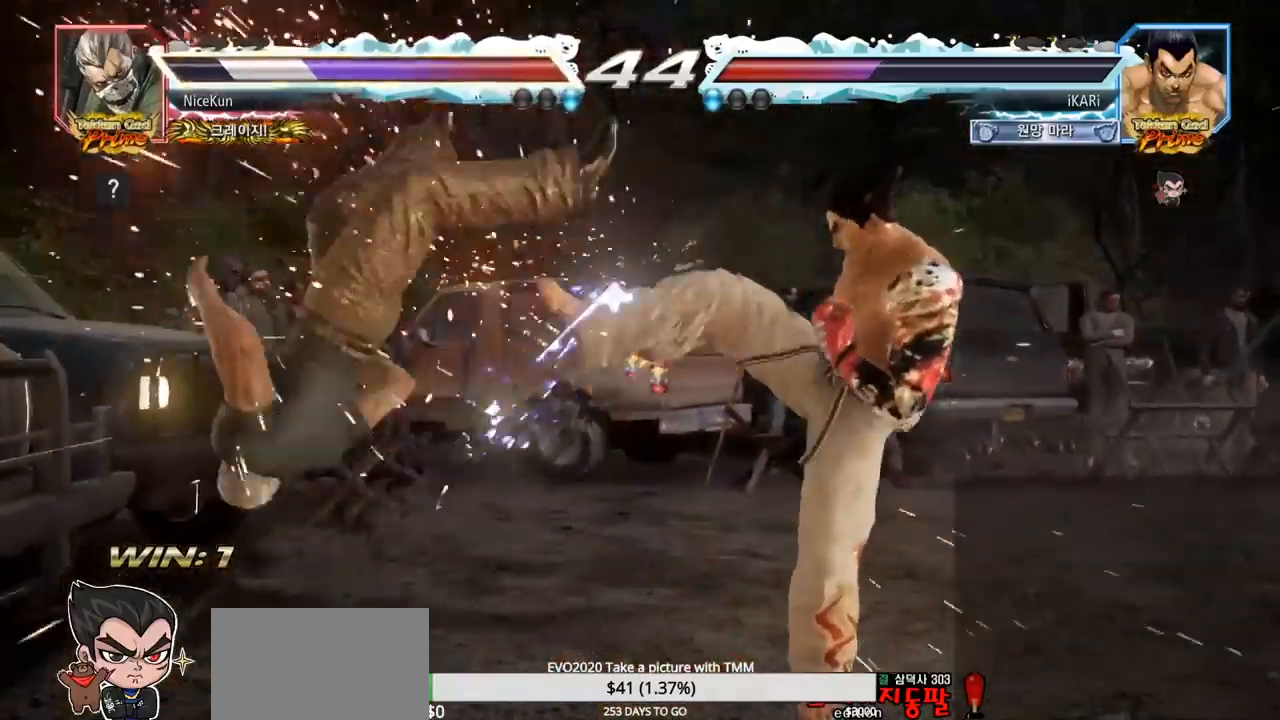
{"buttons": [], "left_stick": "center", "events": [[333, "CROSS", "down"], [383, "CROSS", "up"], [417, "TRIANGLE", "down"], [467, "TRIANGLE", "up"]]}
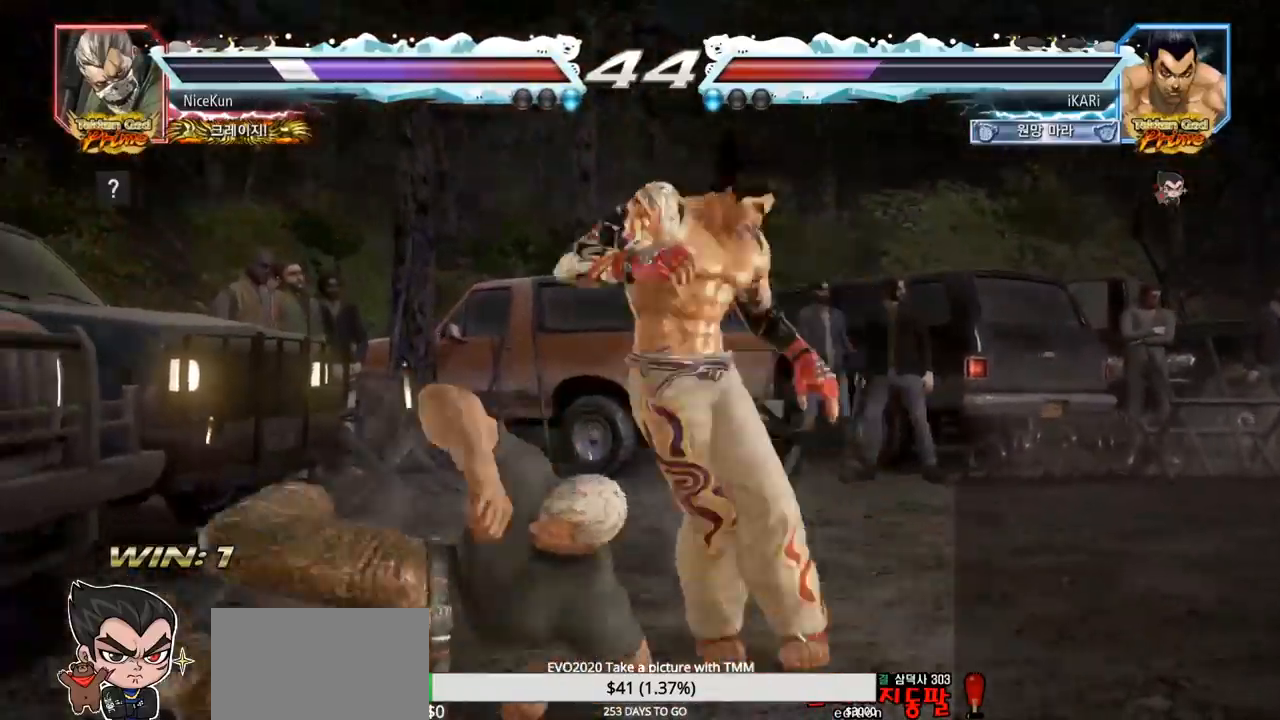
{"buttons": [], "left_stick": "center", "events": [[17, "TRIANGLE", "down"], [67, "TRIANGLE", "up"], [100, "TRIANGLE", "down"], [167, "TRIANGLE", "up"]]}
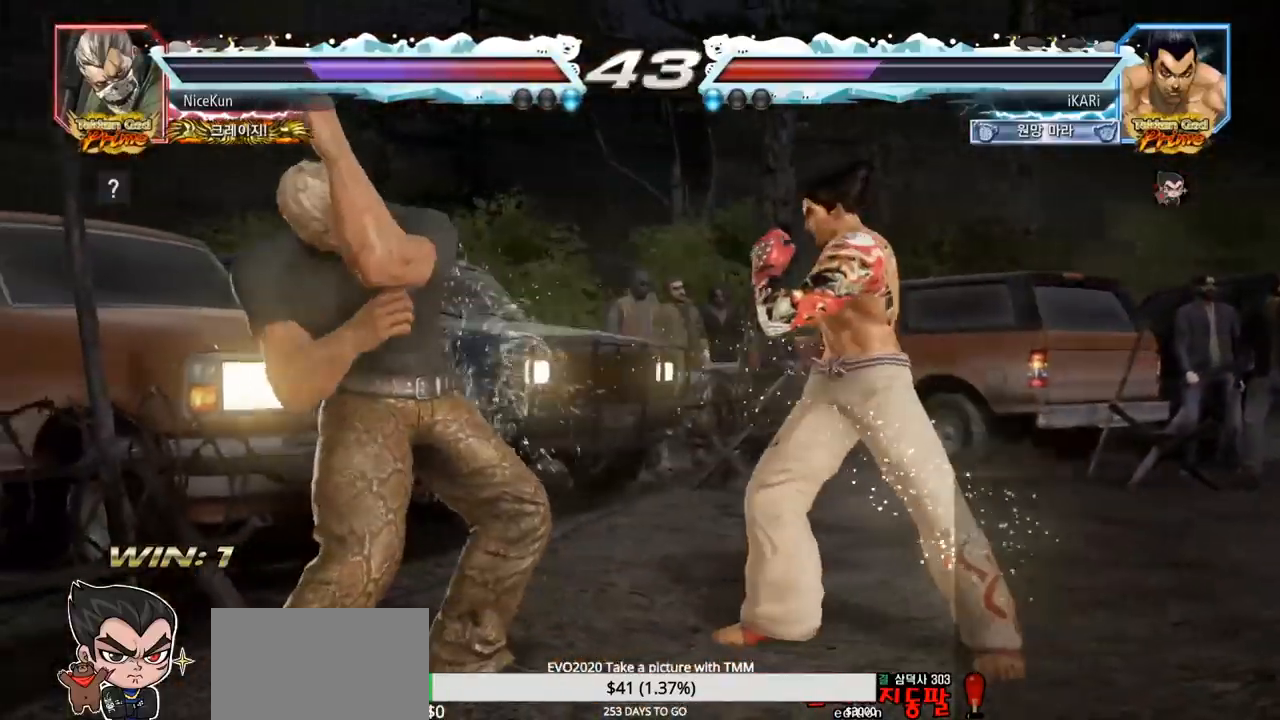
{"buttons": [], "left_stick": "right", "events": [[200, "left_stick", "right"]]}
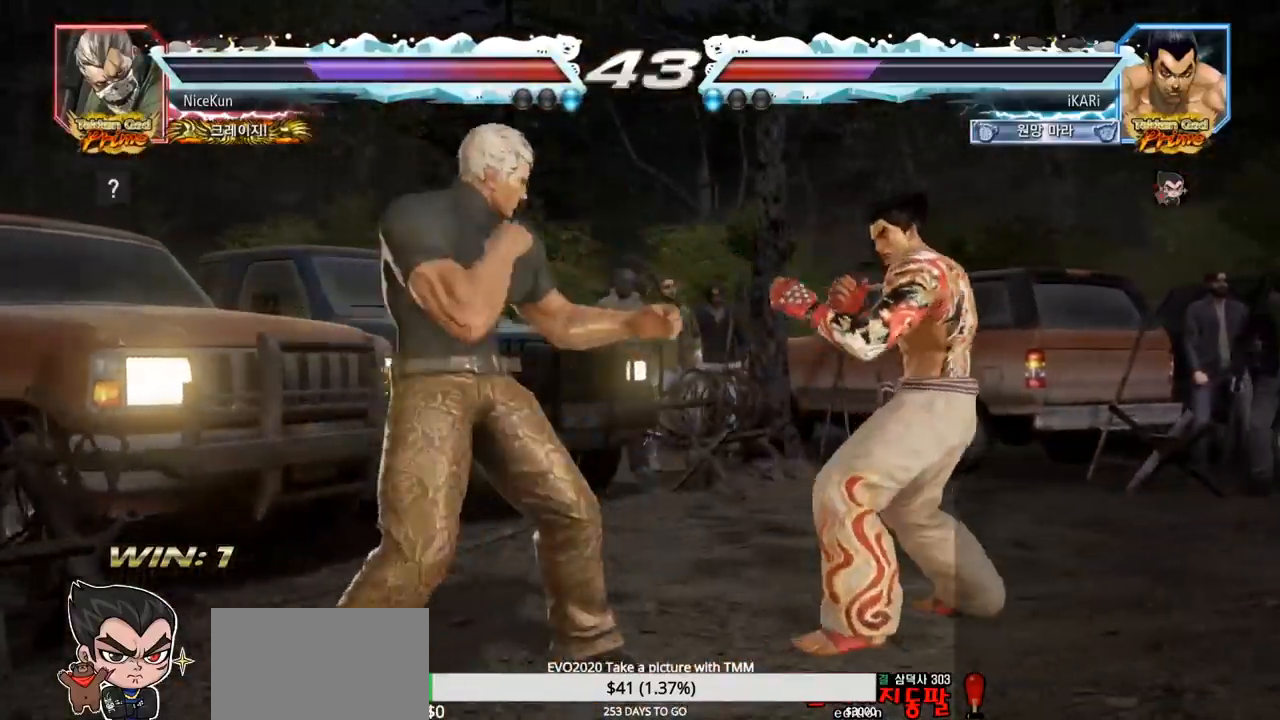
{"buttons": [], "left_stick": "right", "events": [[33, "left_stick", "center"], [50, "SQUARE", "down"], [100, "SQUARE", "up"], [133, "SQUARE", "down"], [183, "SQUARE", "up"], [467, "left_stick", "right"]]}
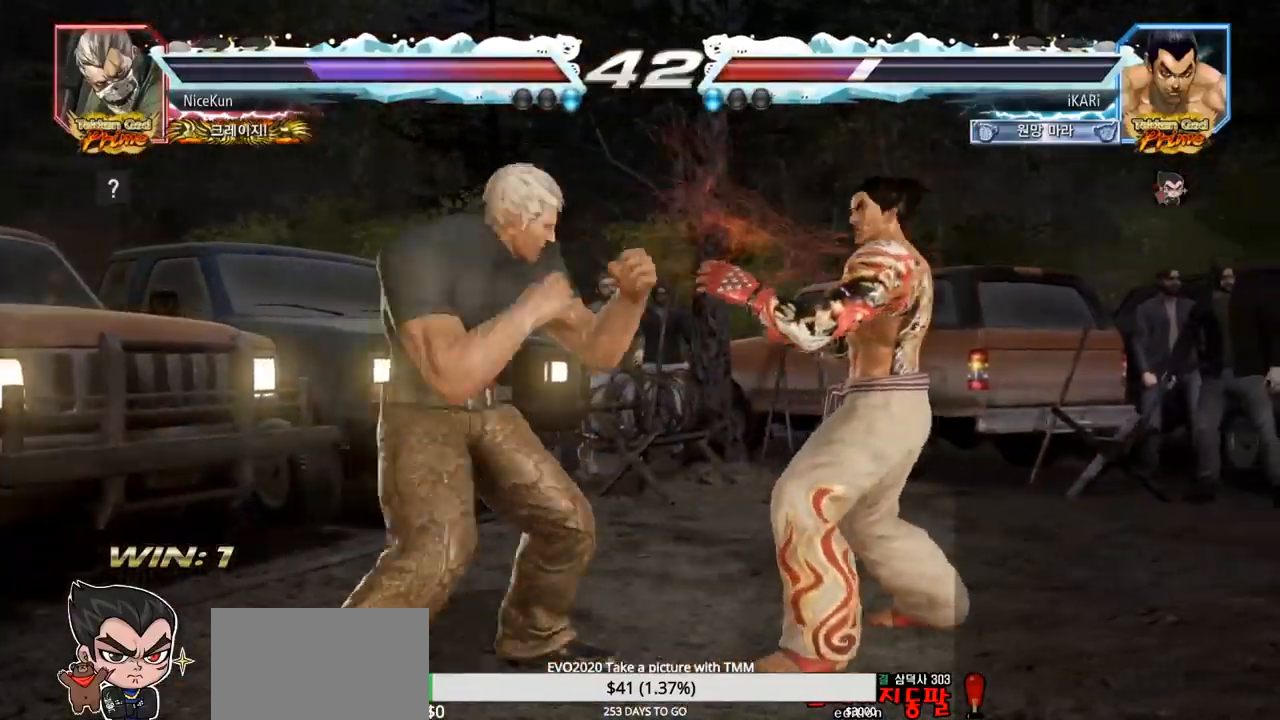
{"buttons": [], "left_stick": "right", "events": [[33, "left_stick", "center"], [83, "left_stick", "right"]]}
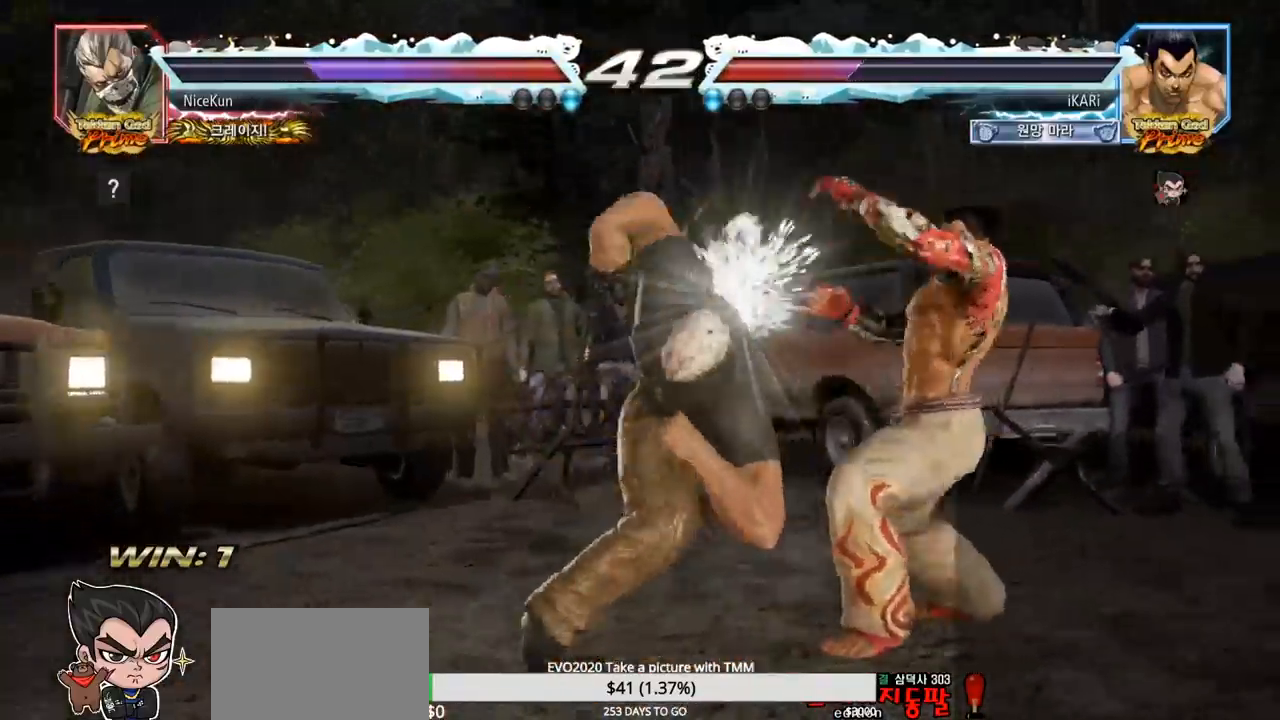
{"buttons": ["CIRCLE"], "left_stick": "center", "events": [[67, "left_stick", "center"], [467, "CIRCLE", "down"]]}
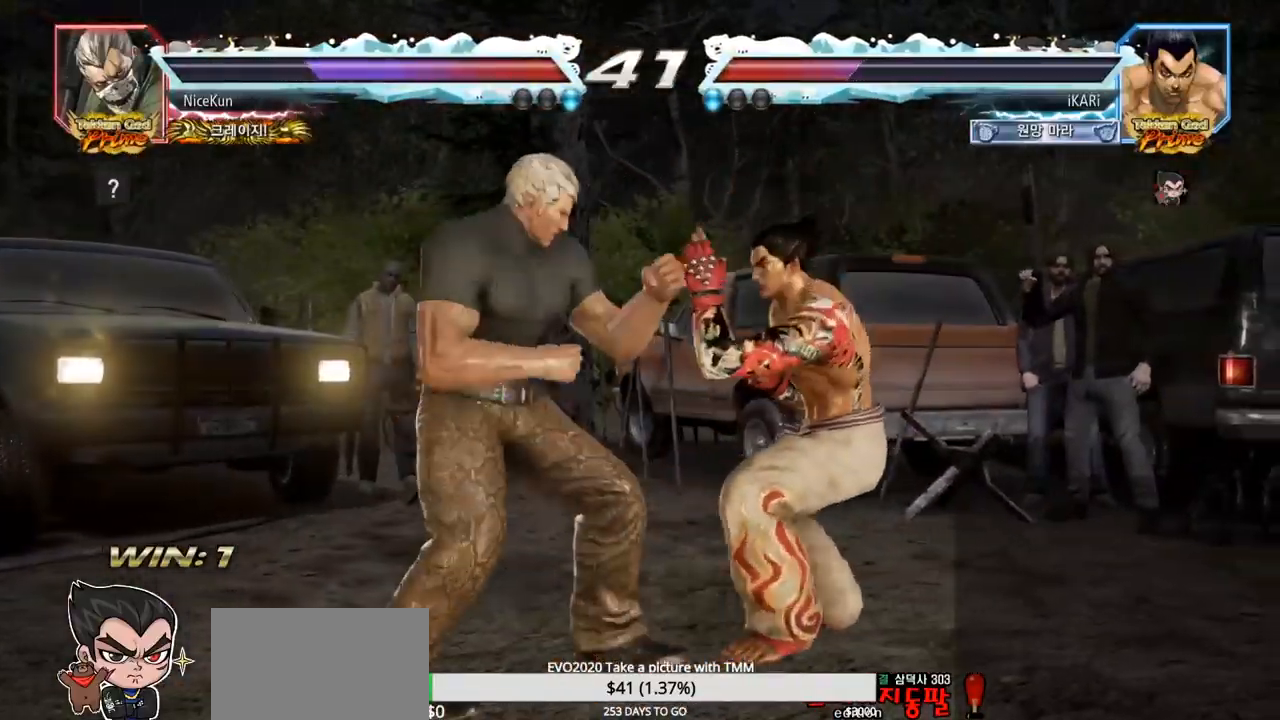
{"buttons": [], "left_stick": "center", "events": [[33, "CIRCLE", "up"], [67, "CIRCLE", "down"], [100, "CIRCLE", "up"], [150, "TRIANGLE", "down"], [183, "TRIANGLE", "up"]]}
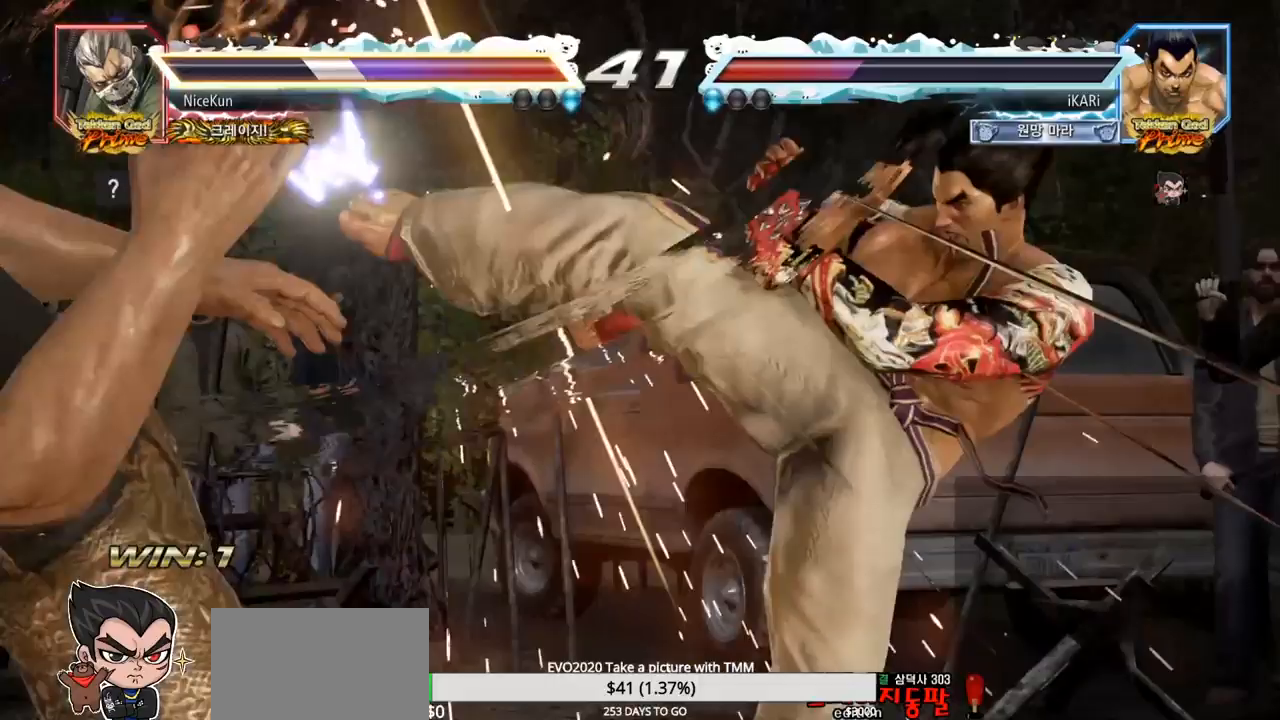
{"buttons": [], "left_stick": "center", "events": [[283, "left_stick", "left"], [333, "left_stick", "center"], [400, "CROSS", "down"], [450, "CROSS", "up"]]}
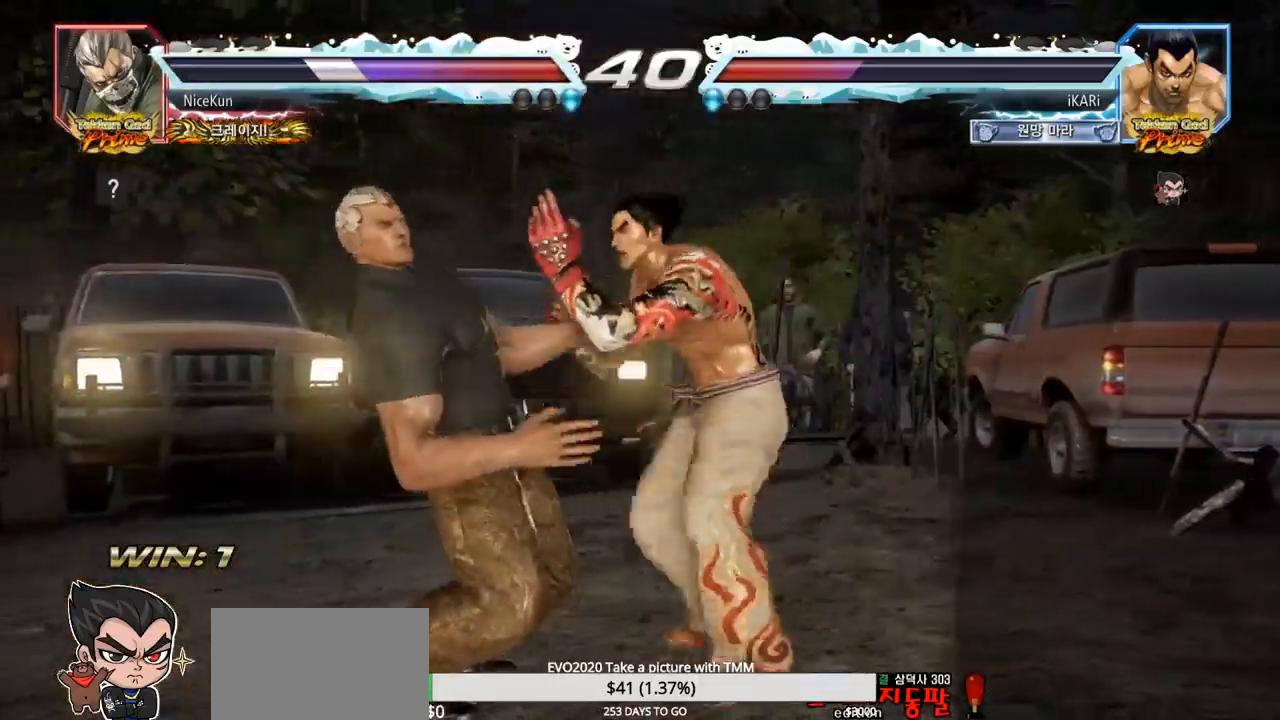
{"buttons": ["TRIANGLE"], "left_stick": "center", "events": [[17, "SQUARE", "down"], [50, "SQUARE", "up"], [150, "CIRCLE", "down"], [200, "CIRCLE", "up"], [233, "CIRCLE", "down"], [283, "CIRCLE", "up"], [333, "CIRCLE", "down"], [383, "CIRCLE", "up"], [467, "TRIANGLE", "down"]]}
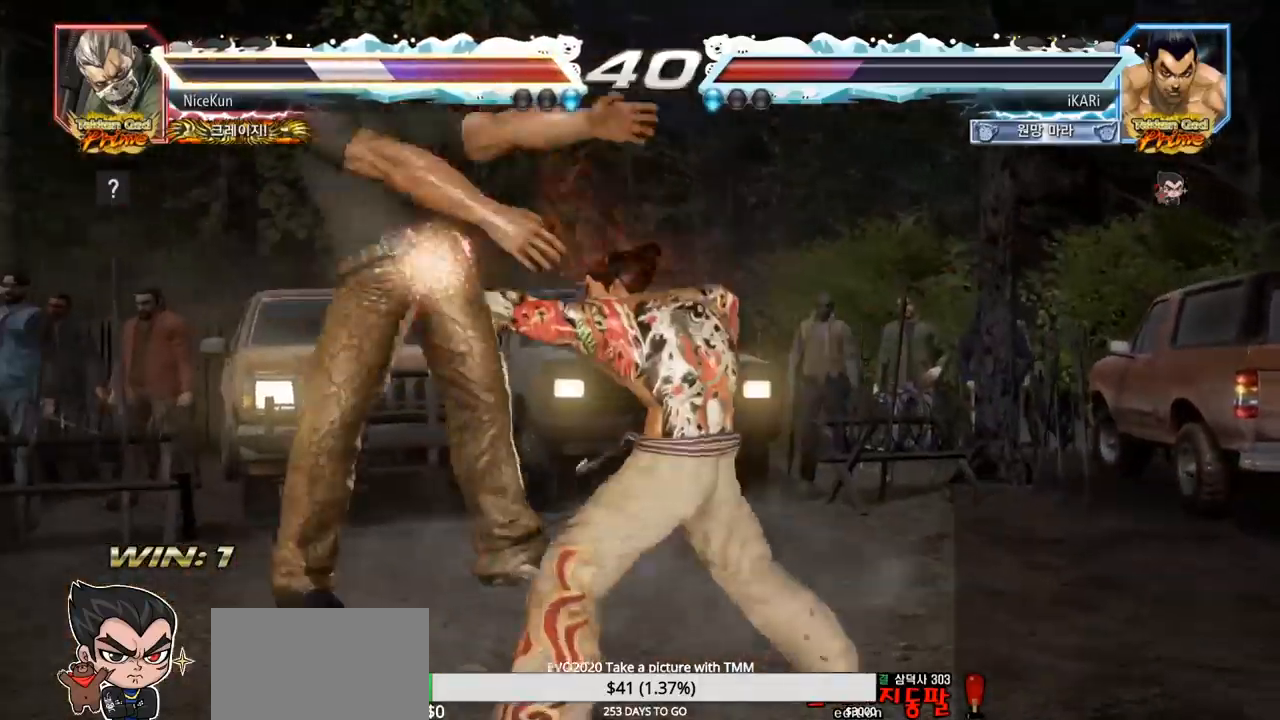
{"buttons": [], "left_stick": "center", "events": [[17, "TRIANGLE", "up"], [50, "TRIANGLE", "down"], [100, "TRIANGLE", "up"], [133, "TRIANGLE", "down"], [183, "TRIANGLE", "up"], [250, "TRIANGLE", "down"], [333, "TRIANGLE", "up"]]}
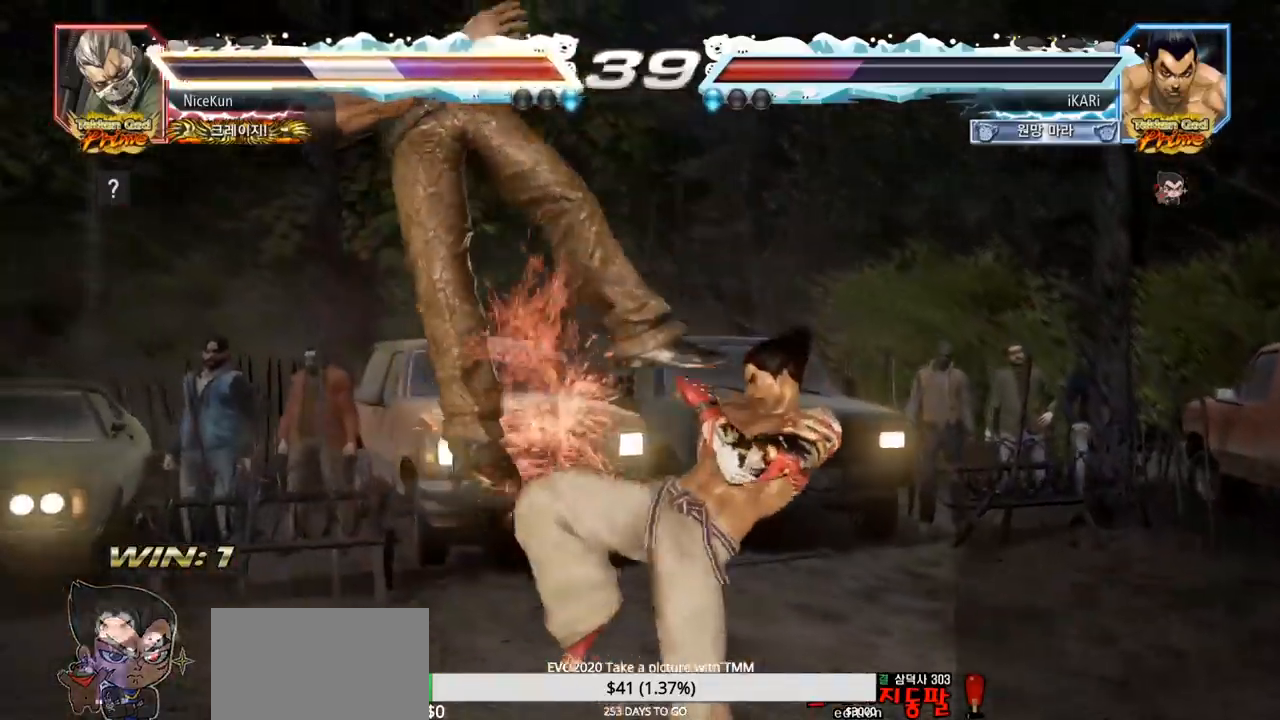
{"buttons": [], "left_stick": "center", "events": [[200, "left_stick", "left"], [267, "left_stick", "center"], [283, "SQUARE", "down"], [333, "SQUARE", "up"]]}